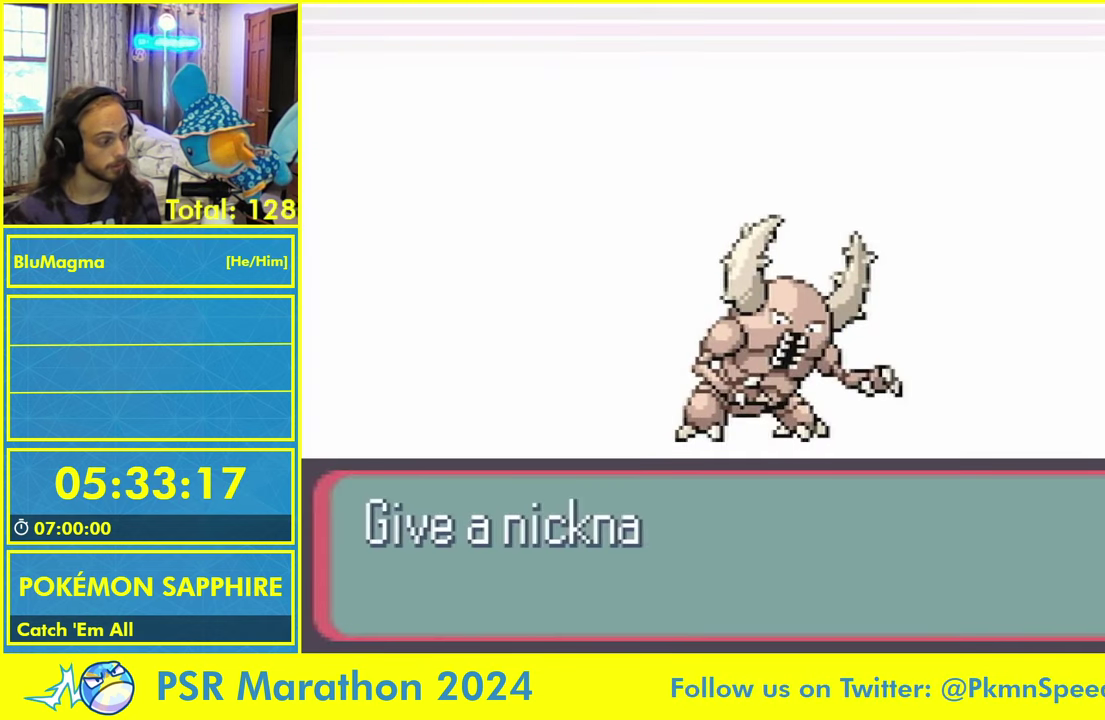
Gameplay with a controller (Nintendo layout); each line is a JSON object with the inputs held at the frame after it. "events" lists button and stick changes between this image and that frame as [ms after this image, input, new state], when the widget could be followed in between. Not read: L2 L3 R3 X Y.
{"buttons": [], "events": [[383, "B", "down"], [466, "B", "up"]]}
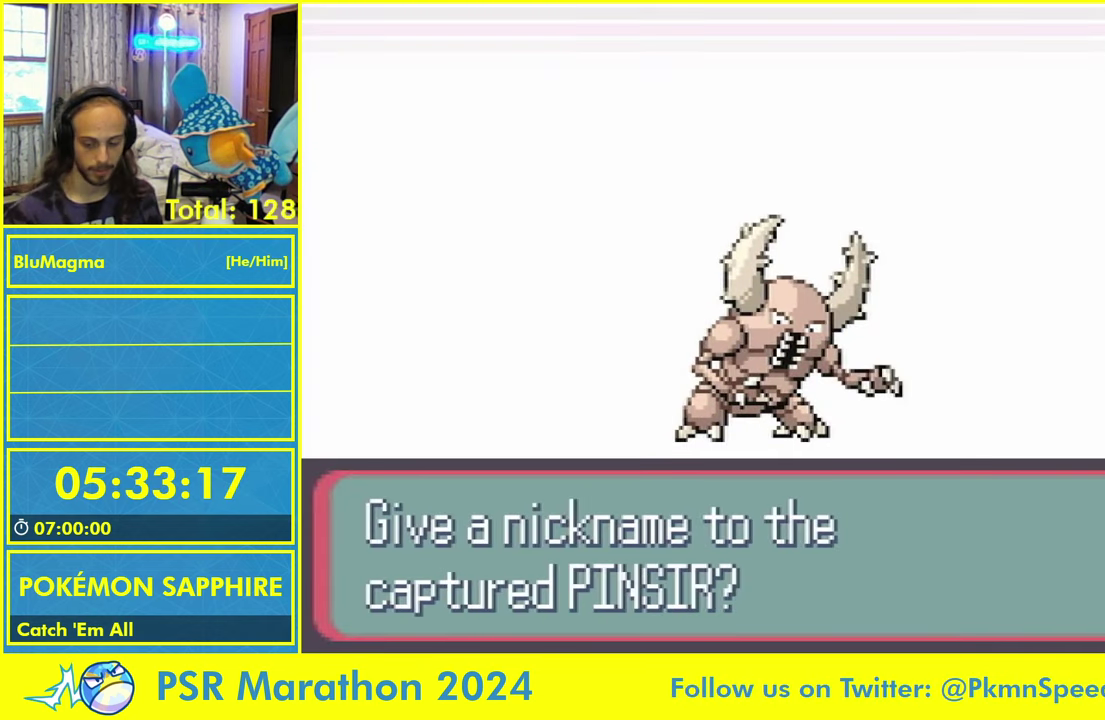
{"buttons": [], "events": [[33, "B", "down"], [100, "B", "up"], [150, "B", "down"], [216, "B", "up"], [283, "B", "down"], [350, "B", "up"]]}
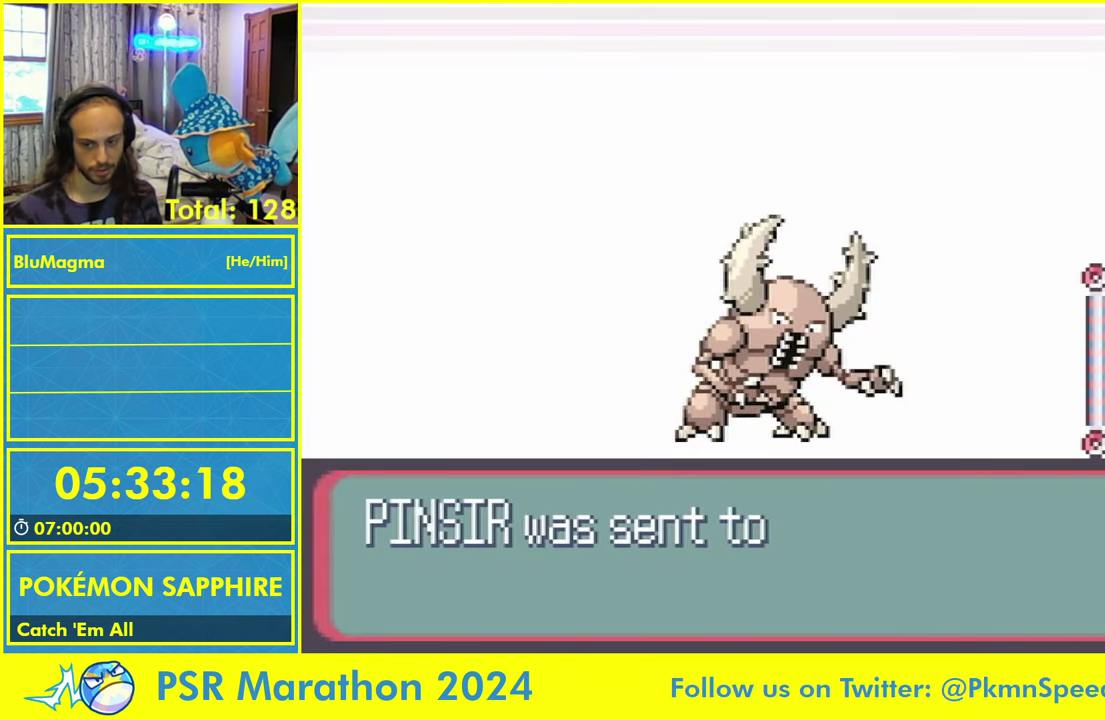
{"buttons": ["B"], "events": [[150, "B", "down"], [216, "B", "up"], [316, "B", "down"], [383, "B", "up"], [483, "B", "down"]]}
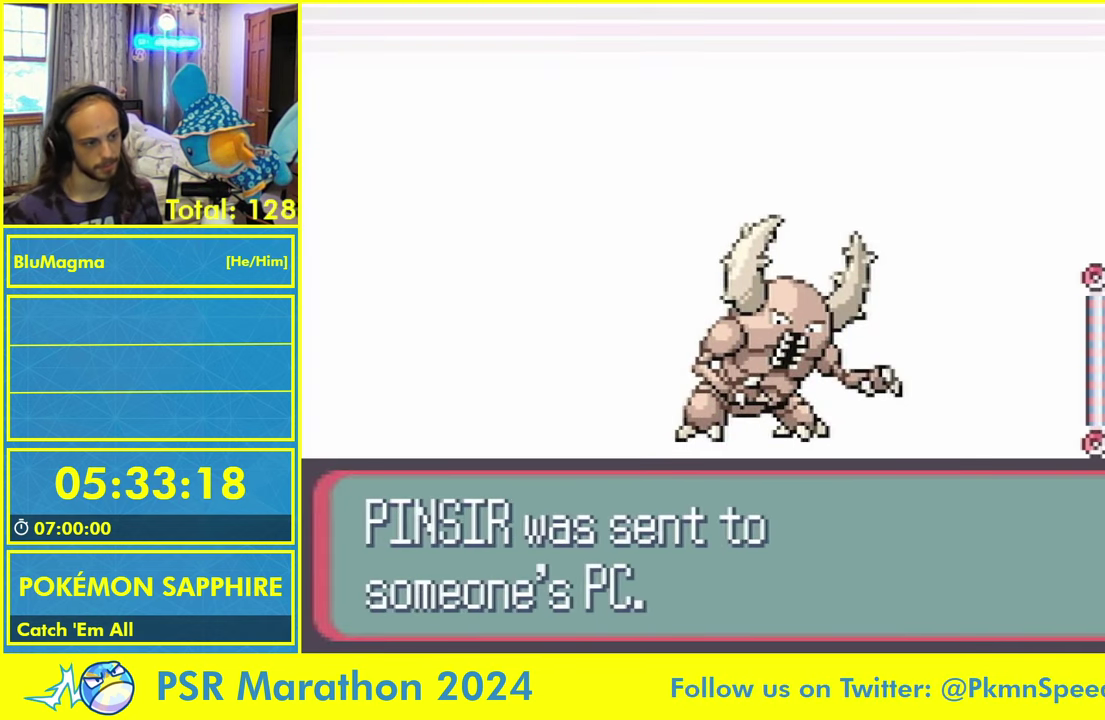
{"buttons": [], "events": [[83, "B", "up"], [166, "B", "down"], [250, "B", "up"]]}
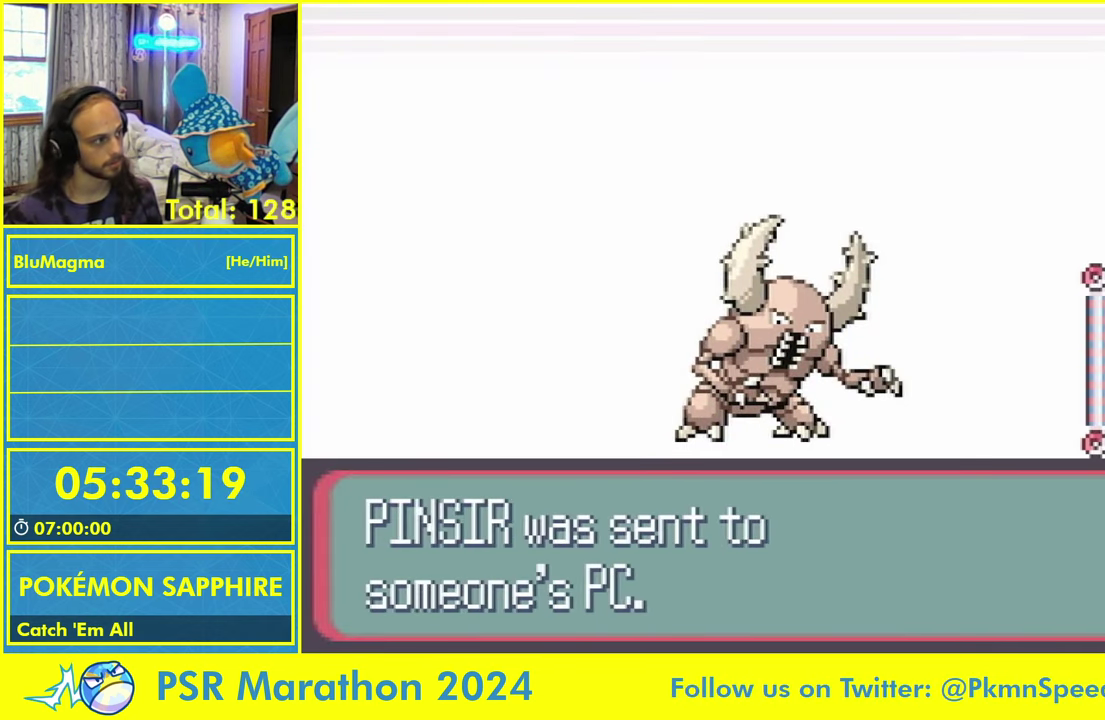
{"buttons": ["B", "DPAD_UP"], "events": [[100, "B", "down"], [166, "DPAD_UP", "down"], [200, "B", "up"], [383, "B", "down"]]}